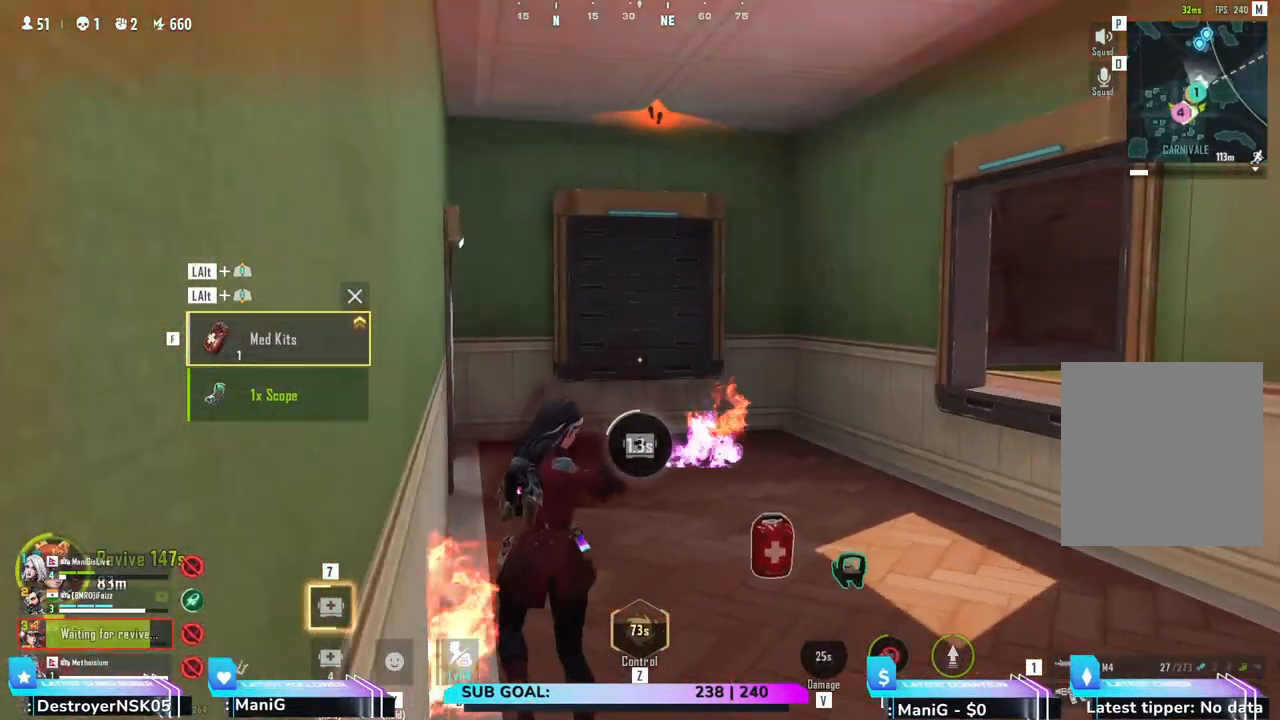
Gameplay with keyboard and mouse; each line is a JSON object with the keys and mouse buttons held at the frame after it. "events" lists presses ("down") and releases ("up") of "1", "2", "3", "4", "5", "a", "alt", "b", "c", "ctrl", "d", "e", "f", "g", "q", "r", "s", "shift", "space", "t", "tab", "v", "w", "x", "z", "mouse_left", "mouse_wheel", "mouse_right" and "mouse_mb4" between this image and that frame as [ms after this image, input, new state], when the widget could be followed in between. "mouse_left", "mouse_wheel", "mouse_right", "mouse_mb4" = the "left", "wheel", "right", "mb4" buttons of the "mouse" list. No other keys are recorded. "wheel" means that the mouse wheel is clicked or scrolled. Not read: mouse_move.
{"keys": [], "mouse": [], "events": []}
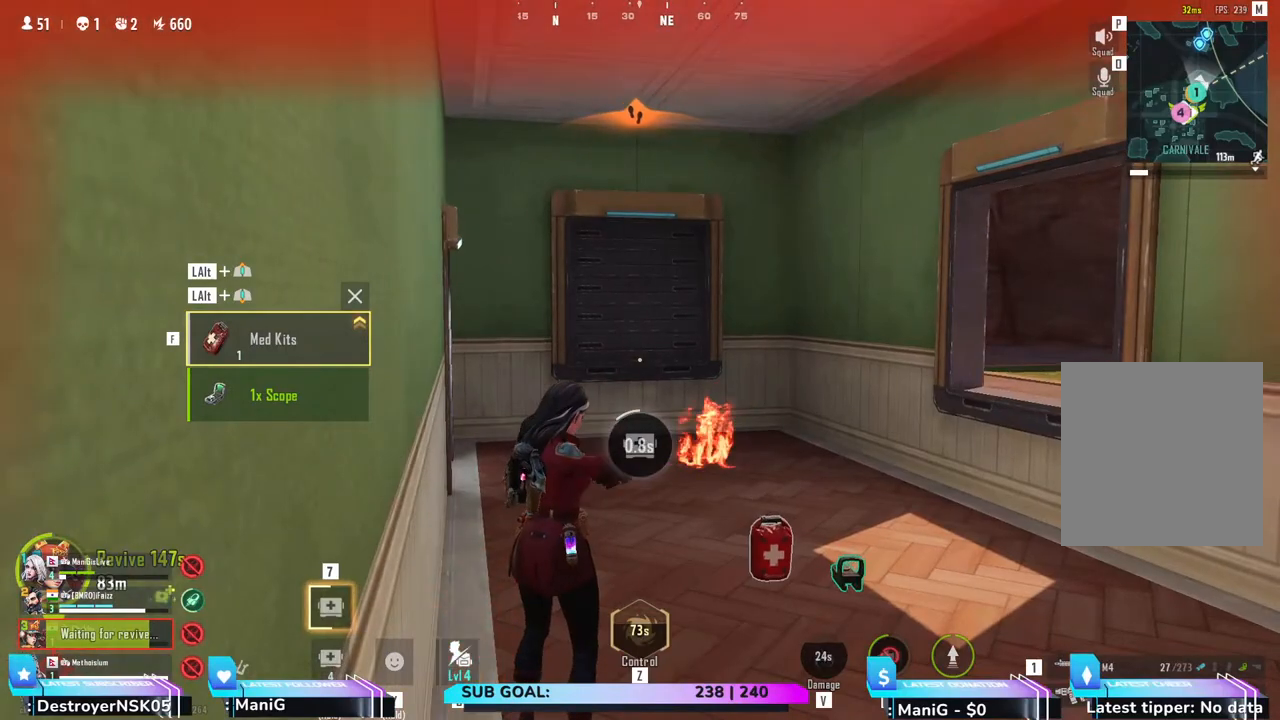
{"keys": [], "mouse": [], "events": []}
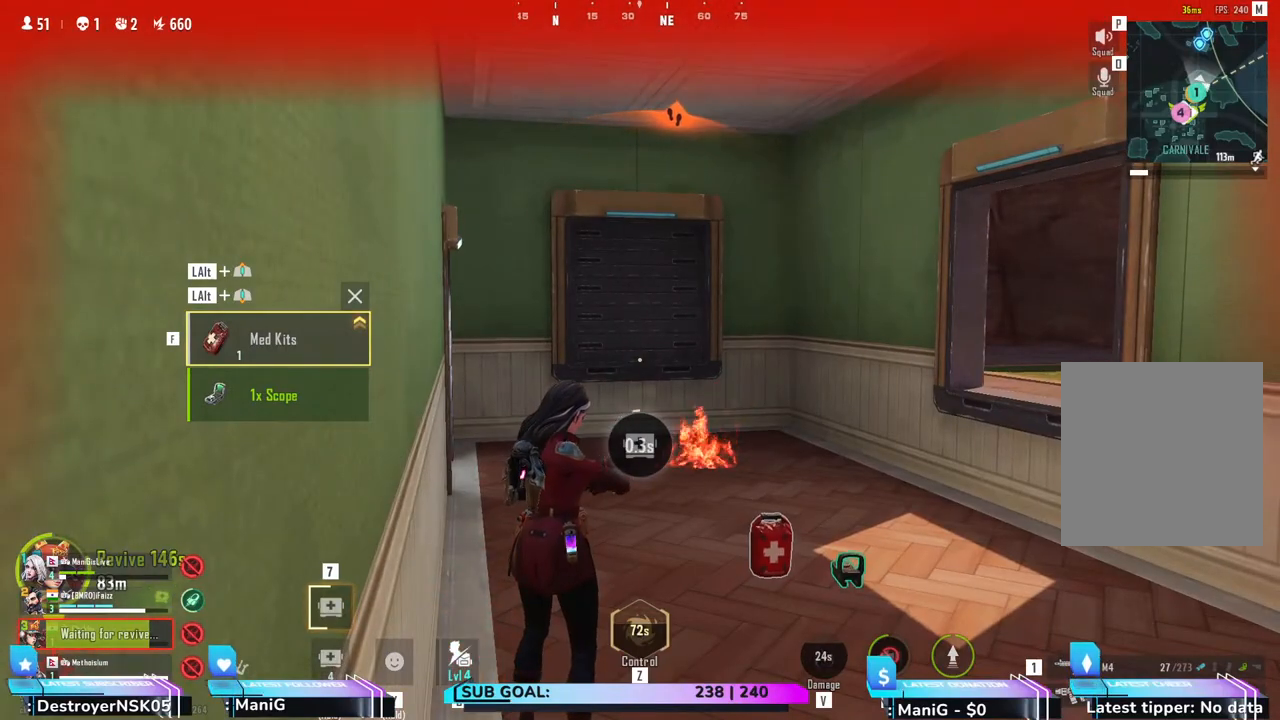
{"keys": [], "mouse": [], "events": []}
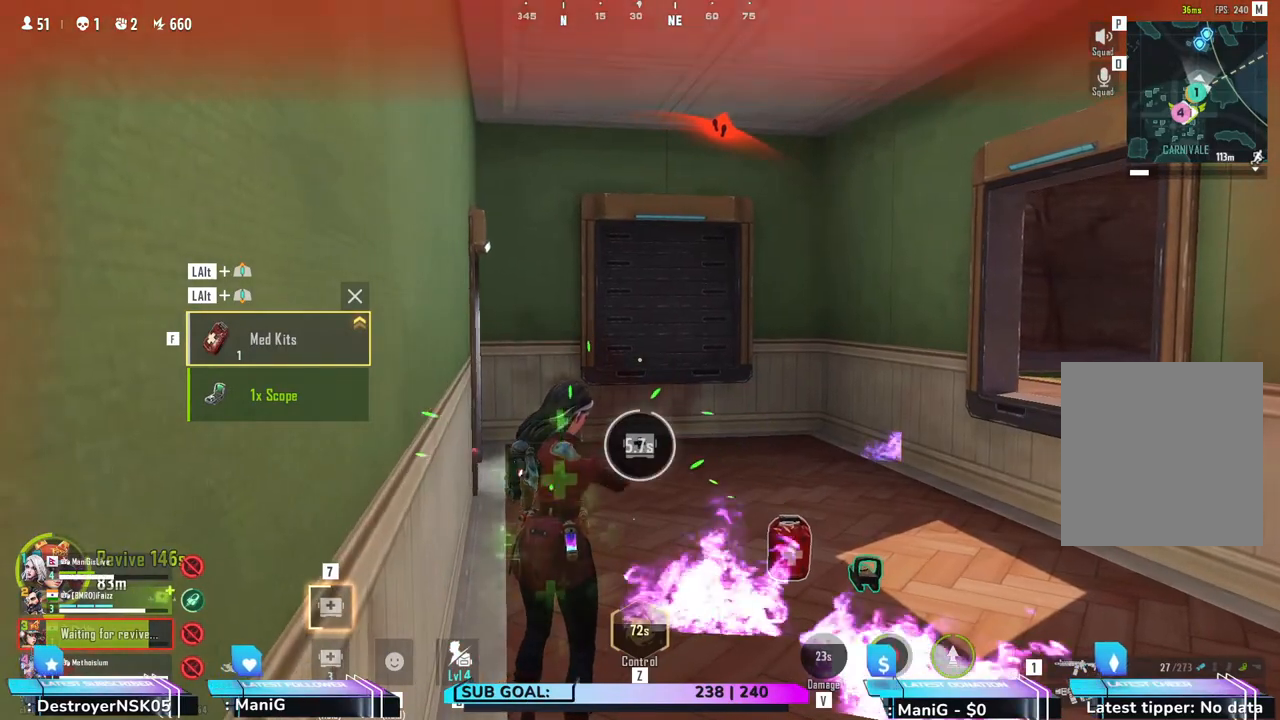
{"keys": [], "mouse": [], "events": []}
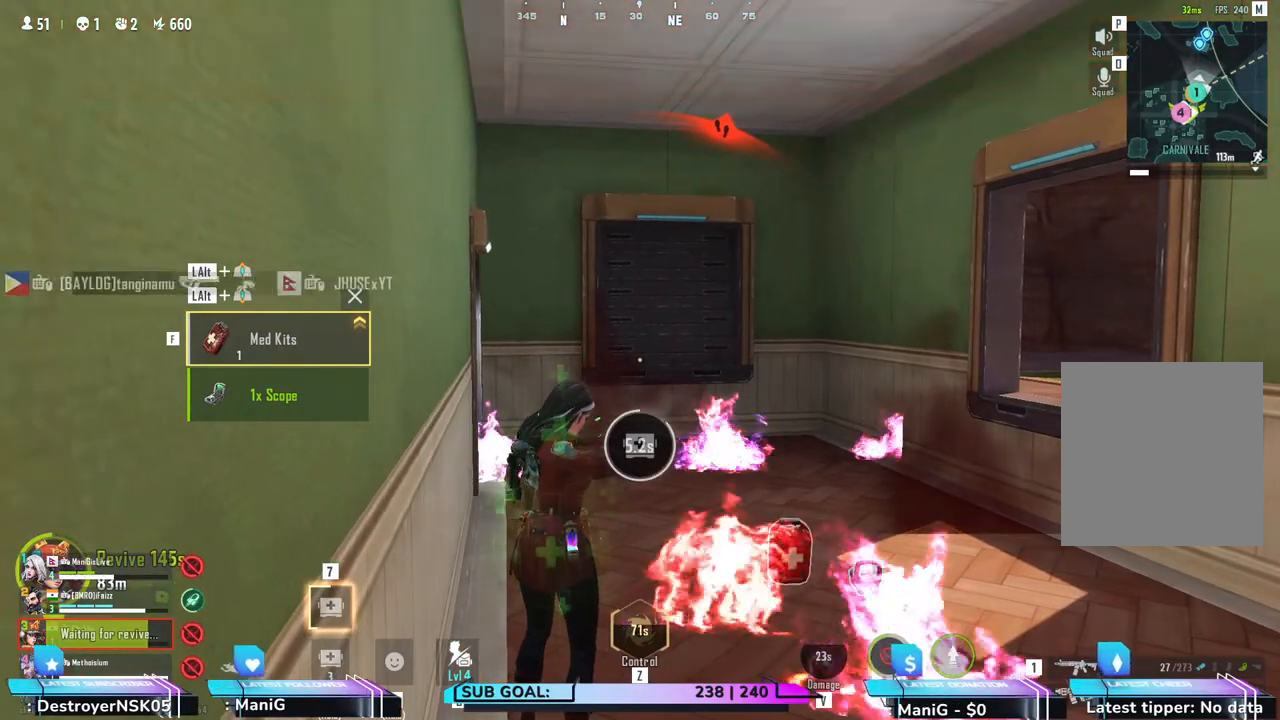
{"keys": ["w"], "mouse": [], "events": [[500, "w", "down"]]}
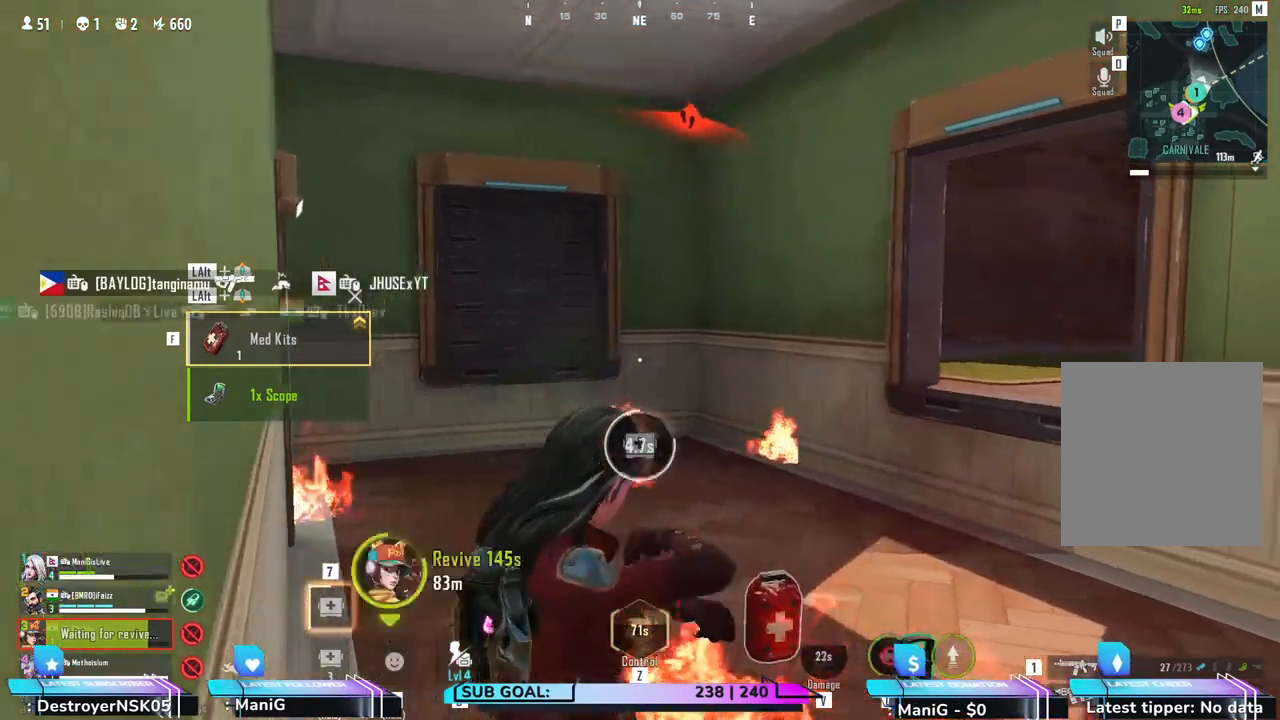
{"keys": ["w"], "mouse": [], "events": [[150, "a", "down"], [367, "a", "up"]]}
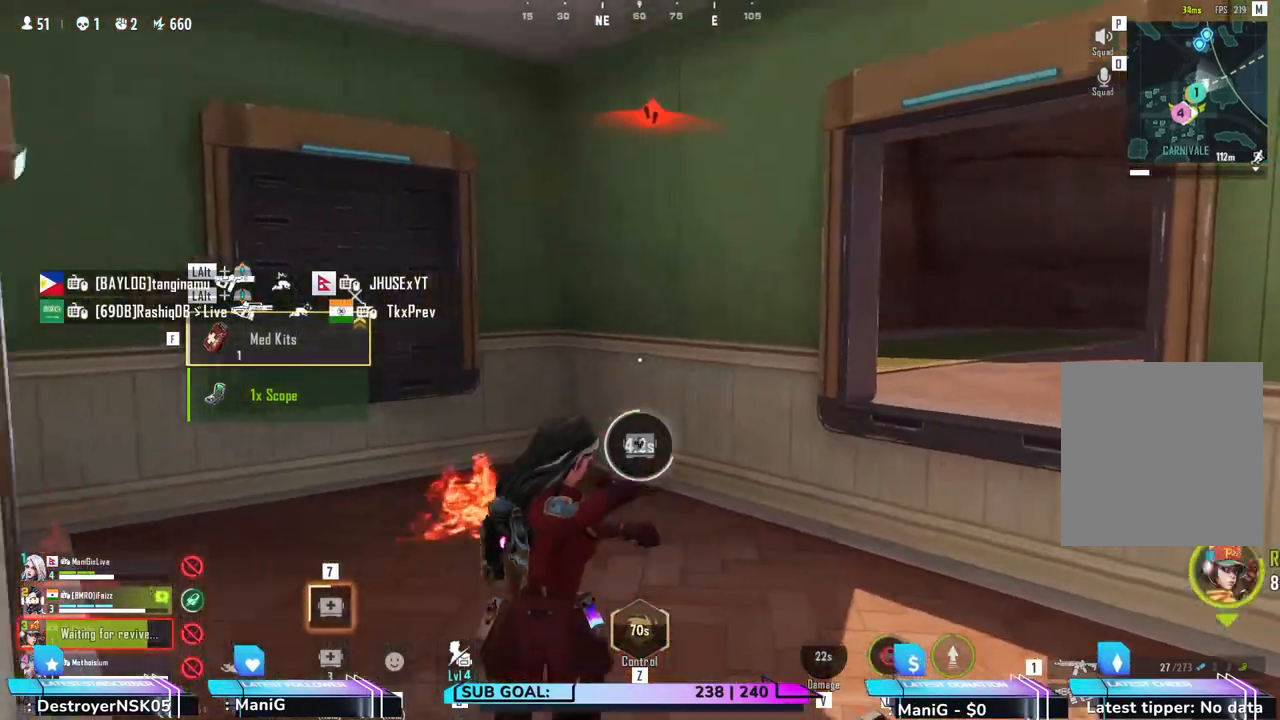
{"keys": ["w"], "mouse": [], "events": [[133, "d", "down"], [433, "d", "up"]]}
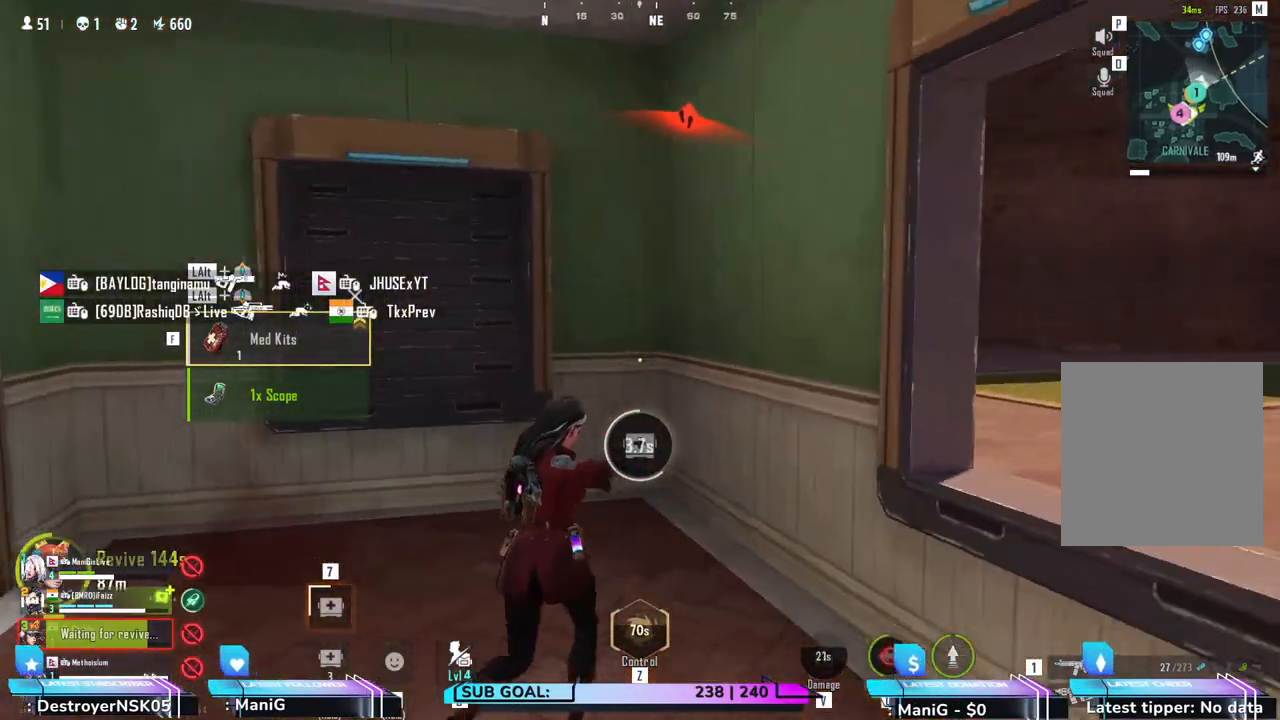
{"keys": ["w"], "mouse": [], "events": [[17, "w", "up"], [33, "d", "down"], [117, "d", "up"], [300, "a", "down"], [400, "a", "up"], [483, "w", "down"]]}
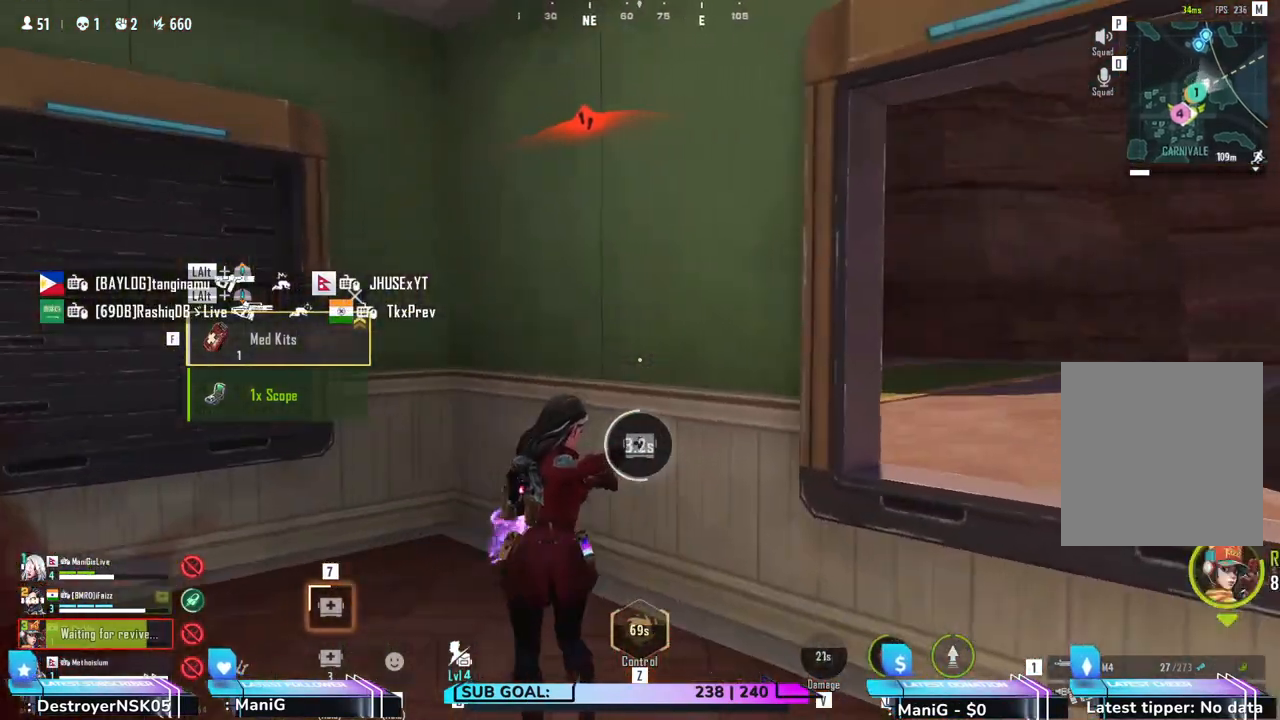
{"keys": [], "mouse": [], "events": [[100, "w", "up"]]}
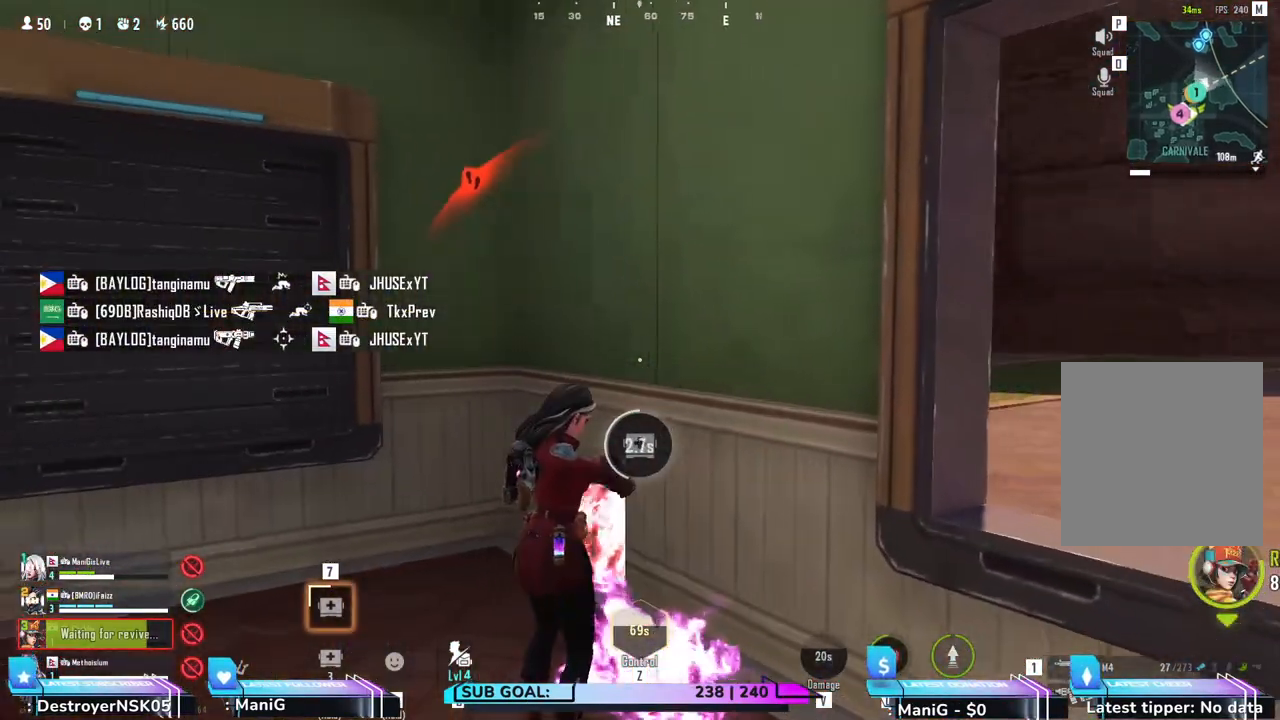
{"keys": ["a"], "mouse": [], "events": [[200, "a", "down"], [400, "s", "down"], [483, "s", "up"]]}
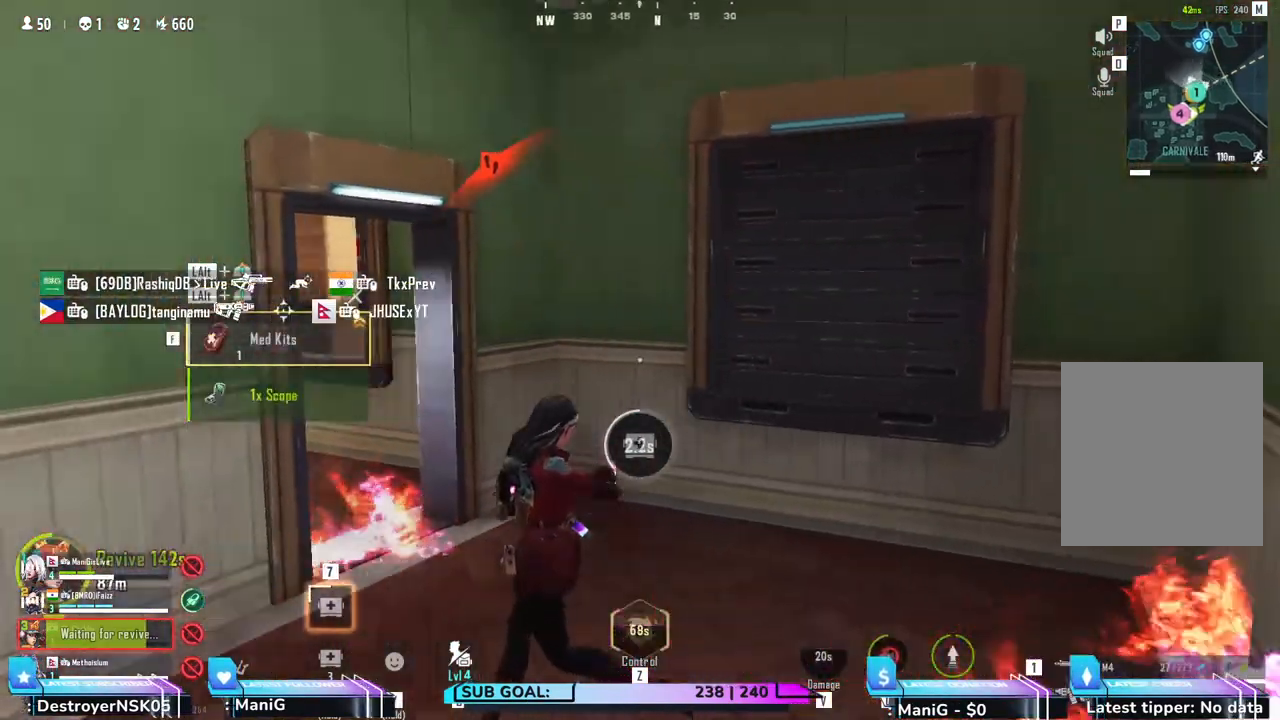
{"keys": ["d"], "mouse": [], "events": [[283, "a", "up"], [483, "d", "down"]]}
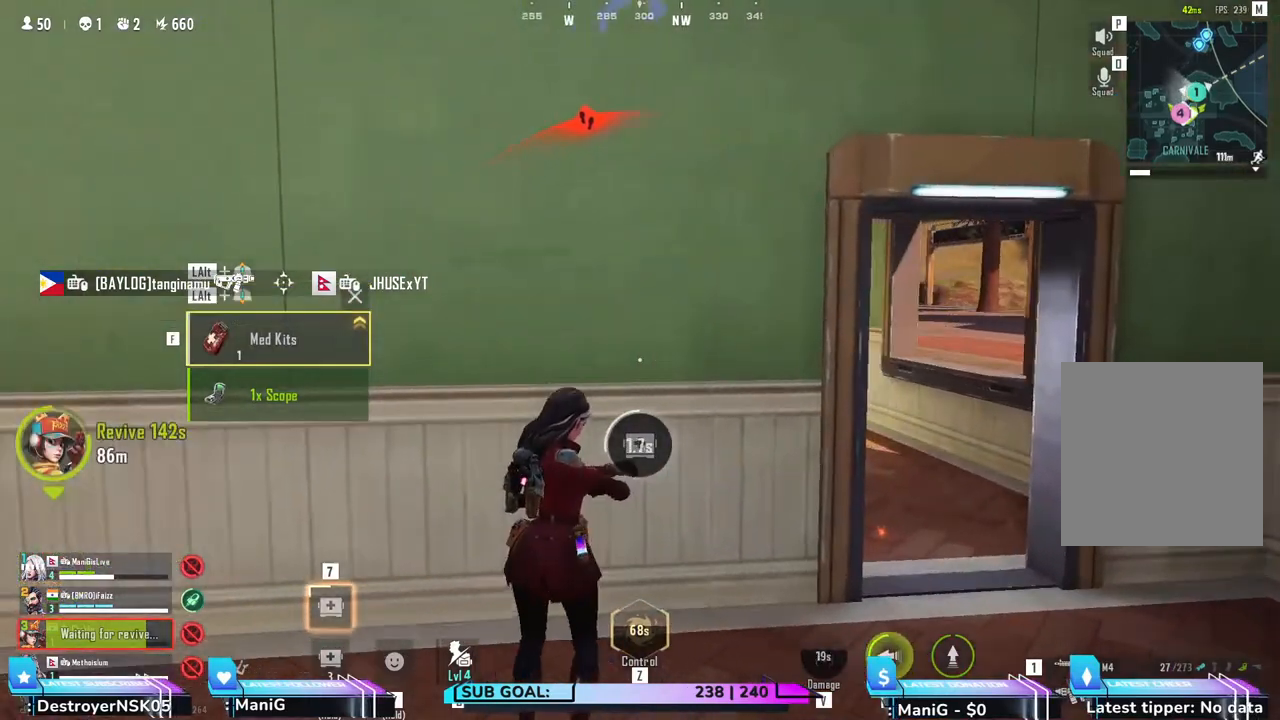
{"keys": ["a", "w"], "mouse": [], "events": [[333, "a", "down"], [350, "d", "up"], [417, "w", "down"]]}
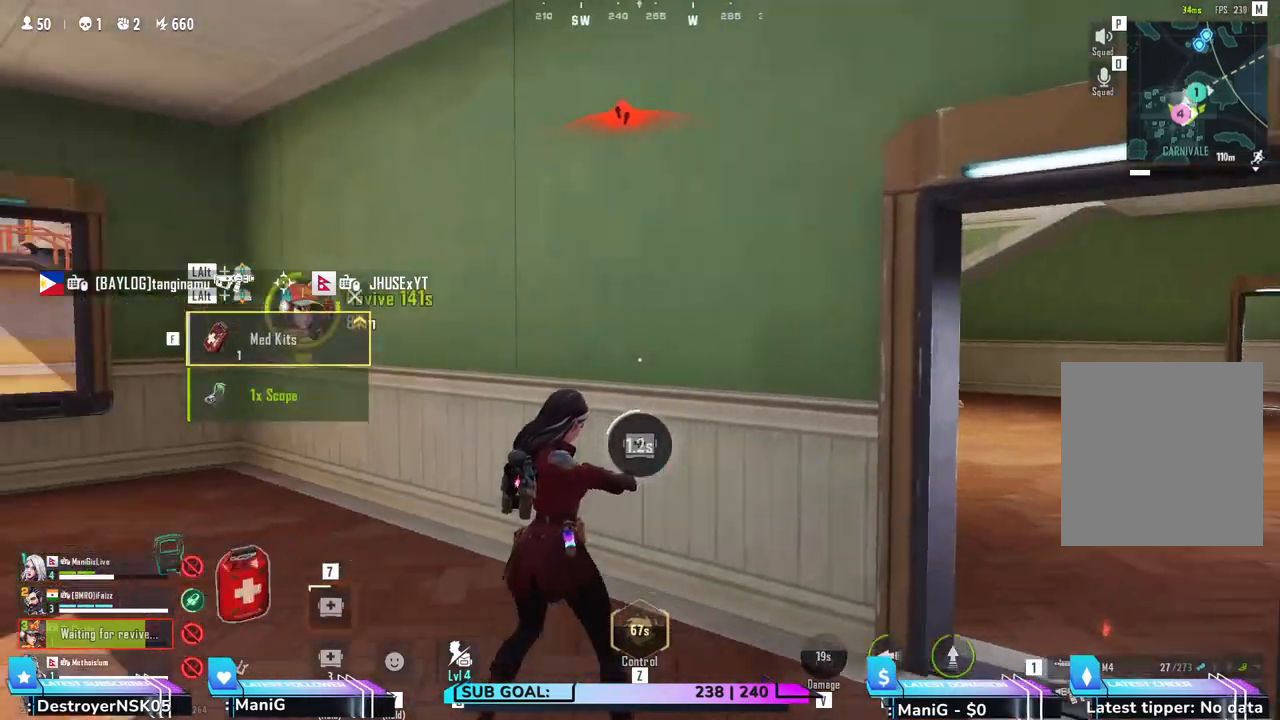
{"keys": [], "mouse": [], "events": [[133, "a", "up"], [200, "a", "down"], [250, "a", "up"], [400, "w", "up"]]}
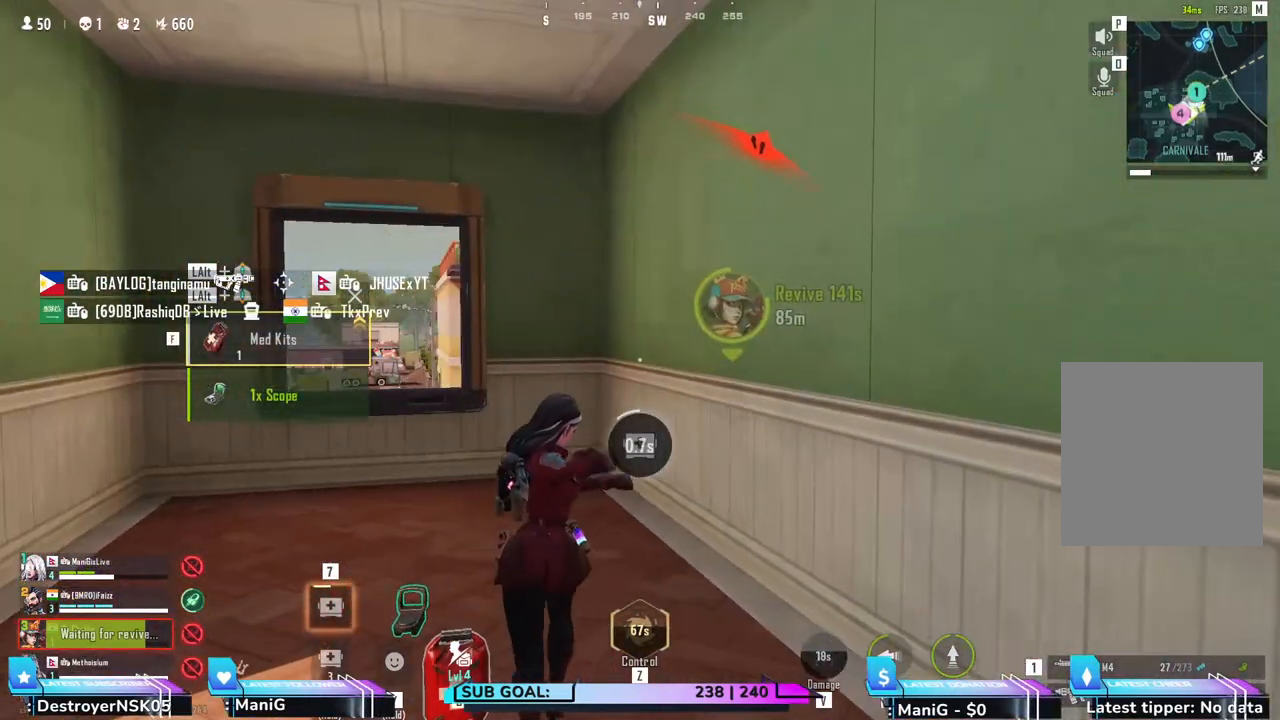
{"keys": [], "mouse": [], "events": []}
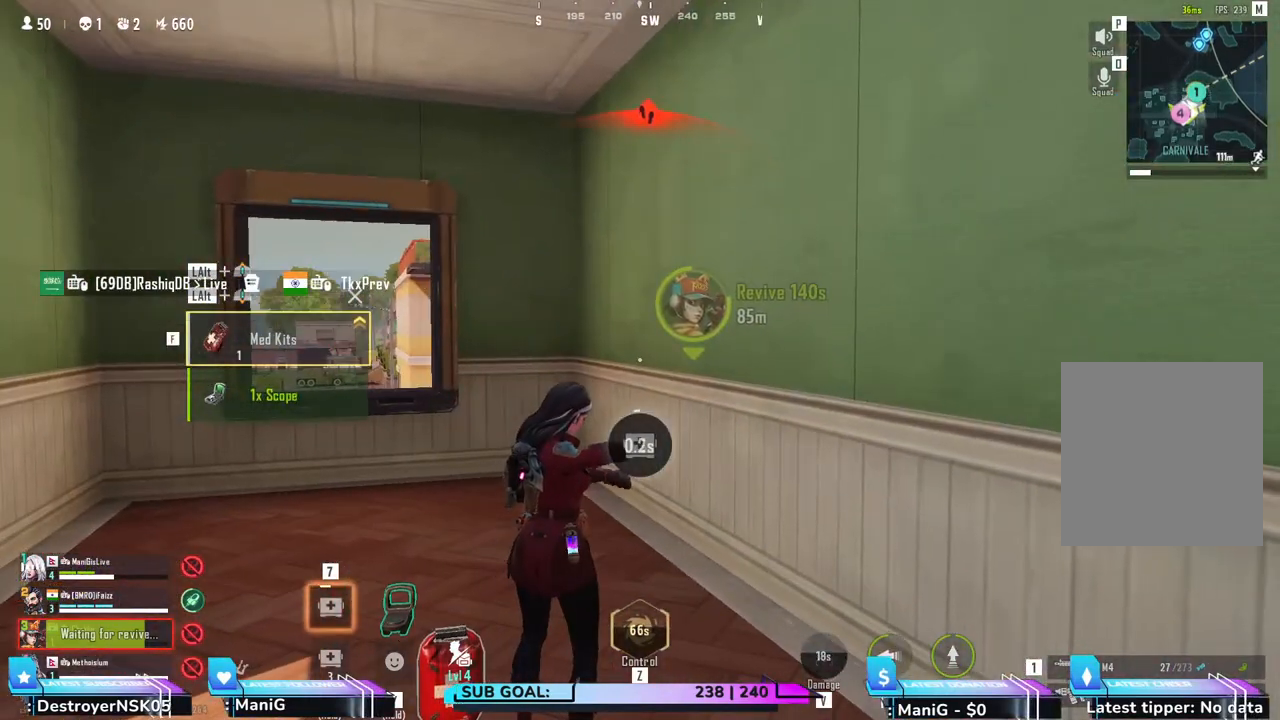
{"keys": [], "mouse": [], "events": [[200, "a", "down"], [350, "a", "up"]]}
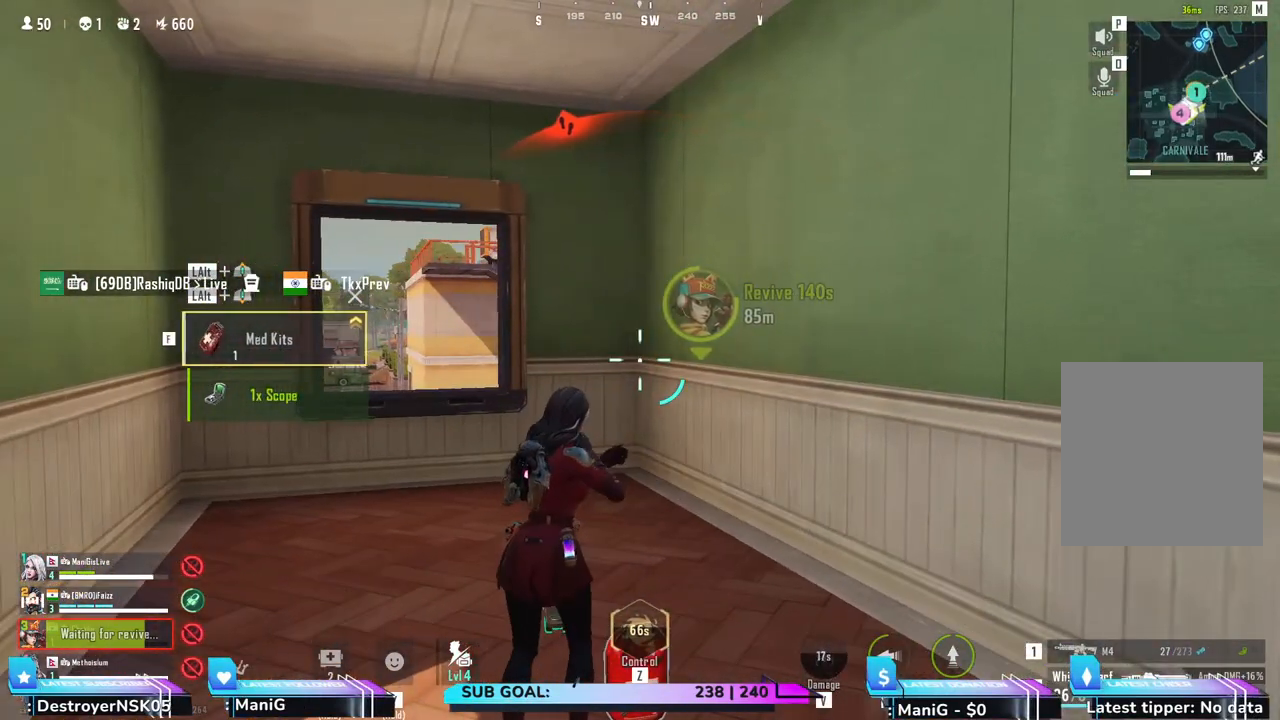
{"keys": ["d"], "mouse": [], "events": [[450, "d", "down"]]}
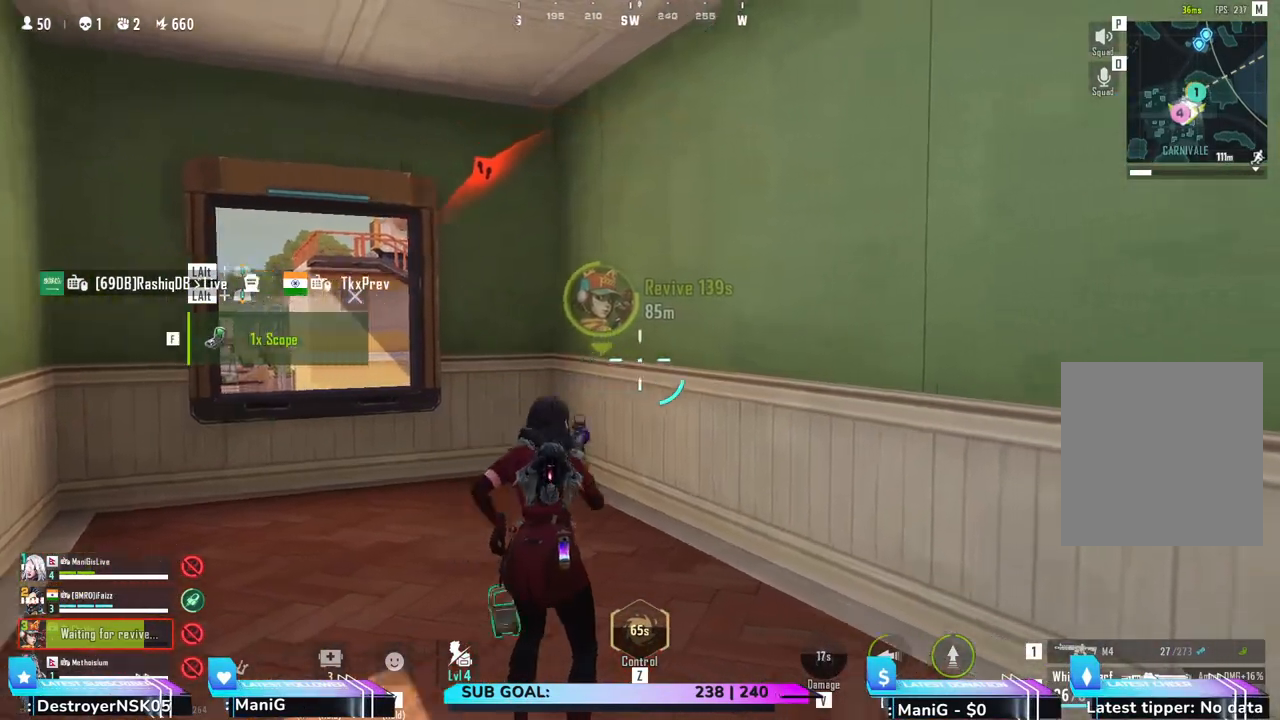
{"keys": ["d", "shift", "w"], "mouse": [], "events": [[200, "w", "down"], [233, "shift", "down"]]}
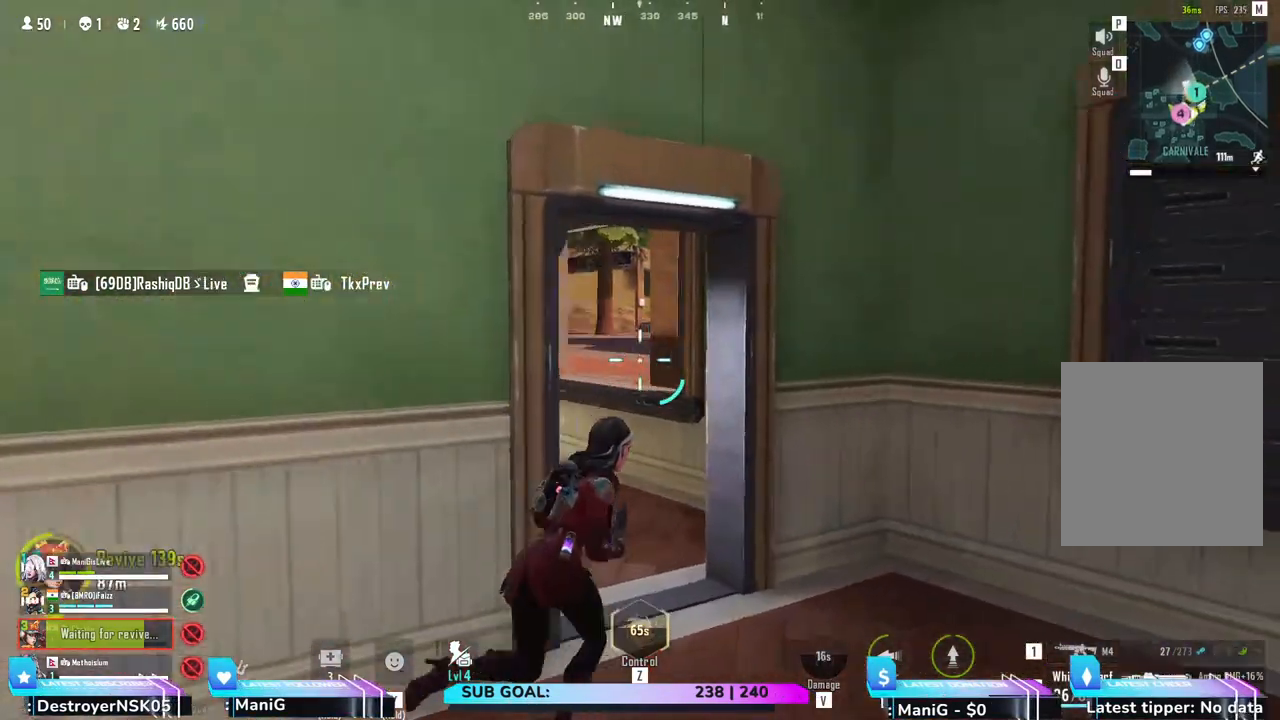
{"keys": ["d"], "mouse": [], "events": [[200, "shift", "up"], [317, "w", "up"]]}
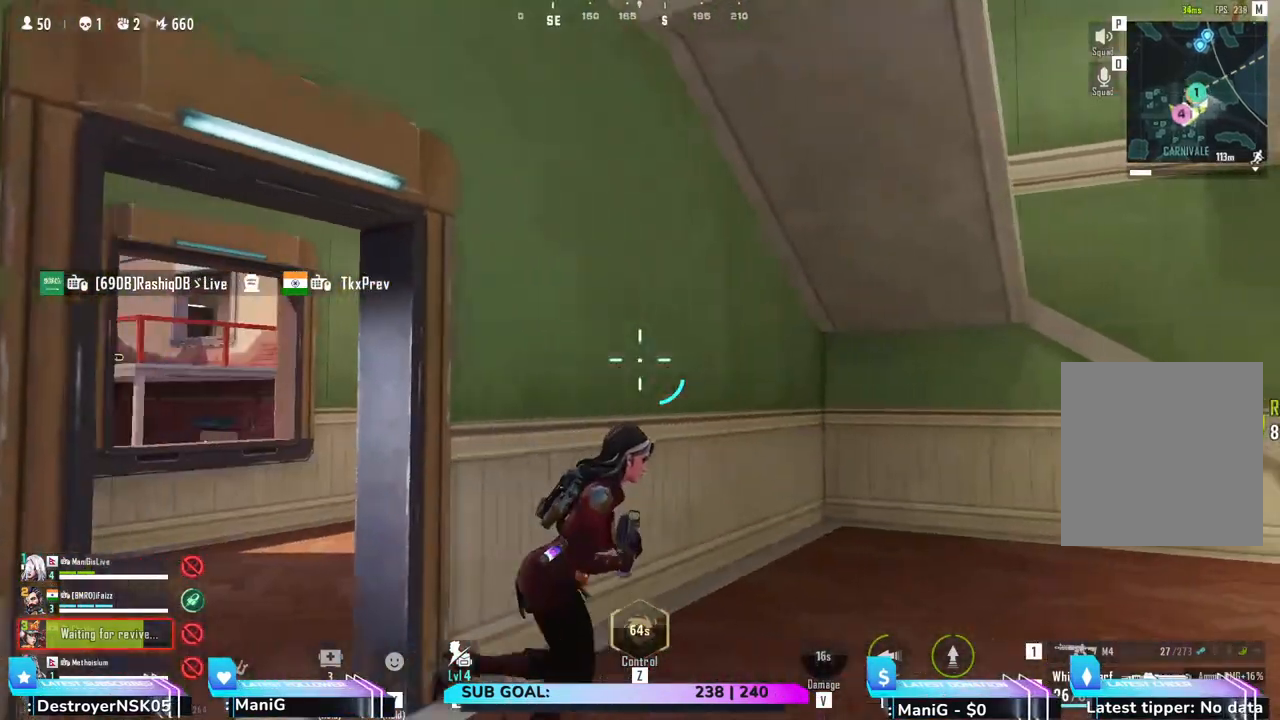
{"keys": ["d", "w"], "mouse": [], "events": [[150, "d", "up"], [200, "d", "down"], [483, "w", "down"]]}
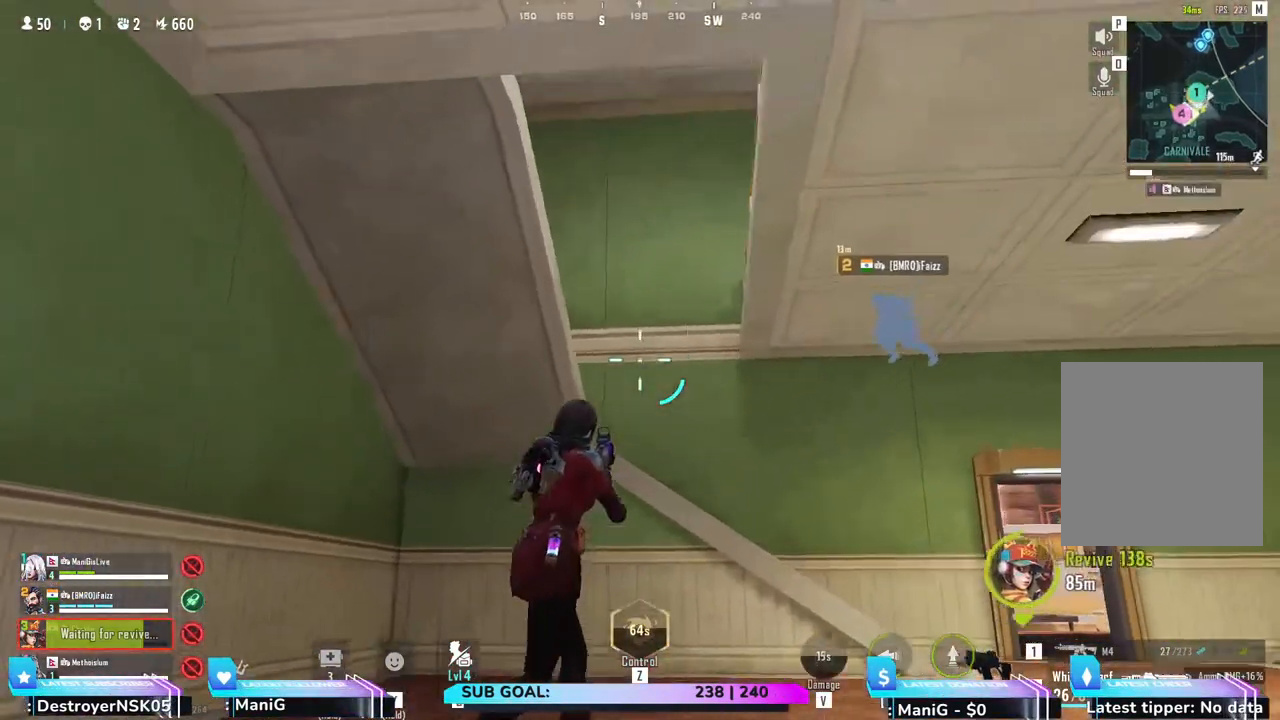
{"keys": ["d", "shift", "w"], "mouse": [], "events": [[33, "shift", "down"]]}
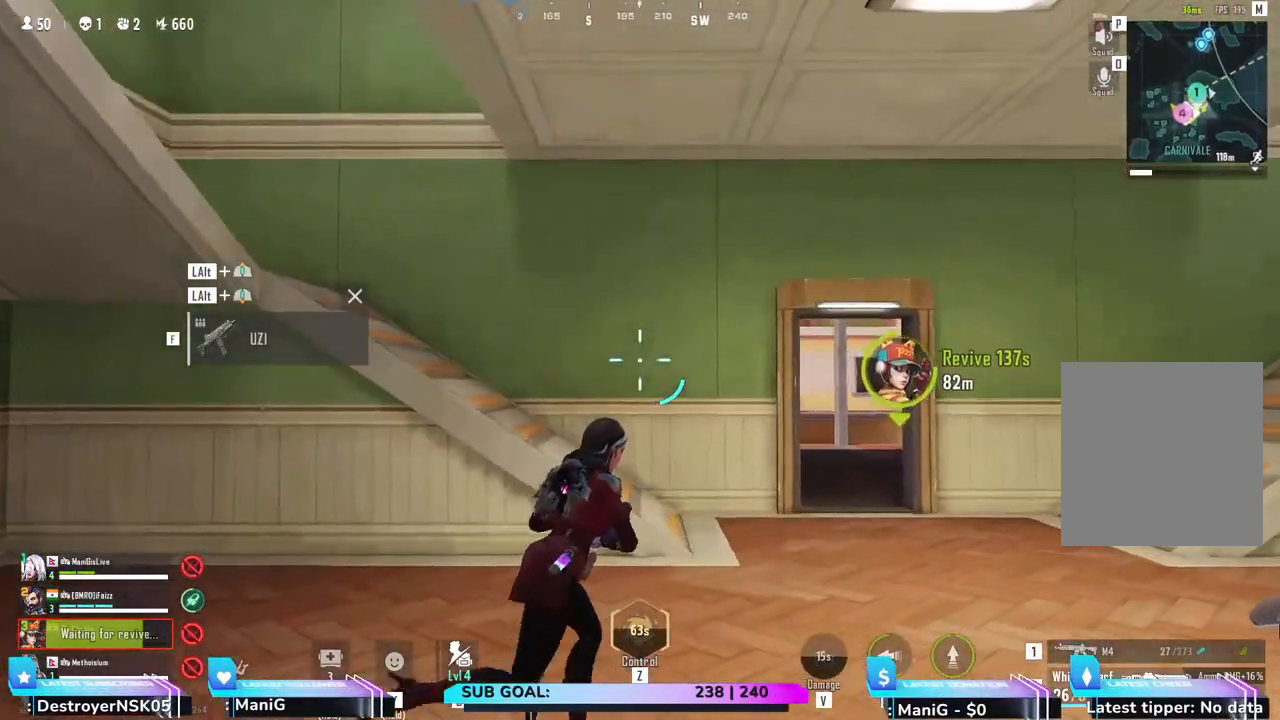
{"keys": ["d"], "mouse": [], "events": [[50, "shift", "up"], [250, "w", "up"]]}
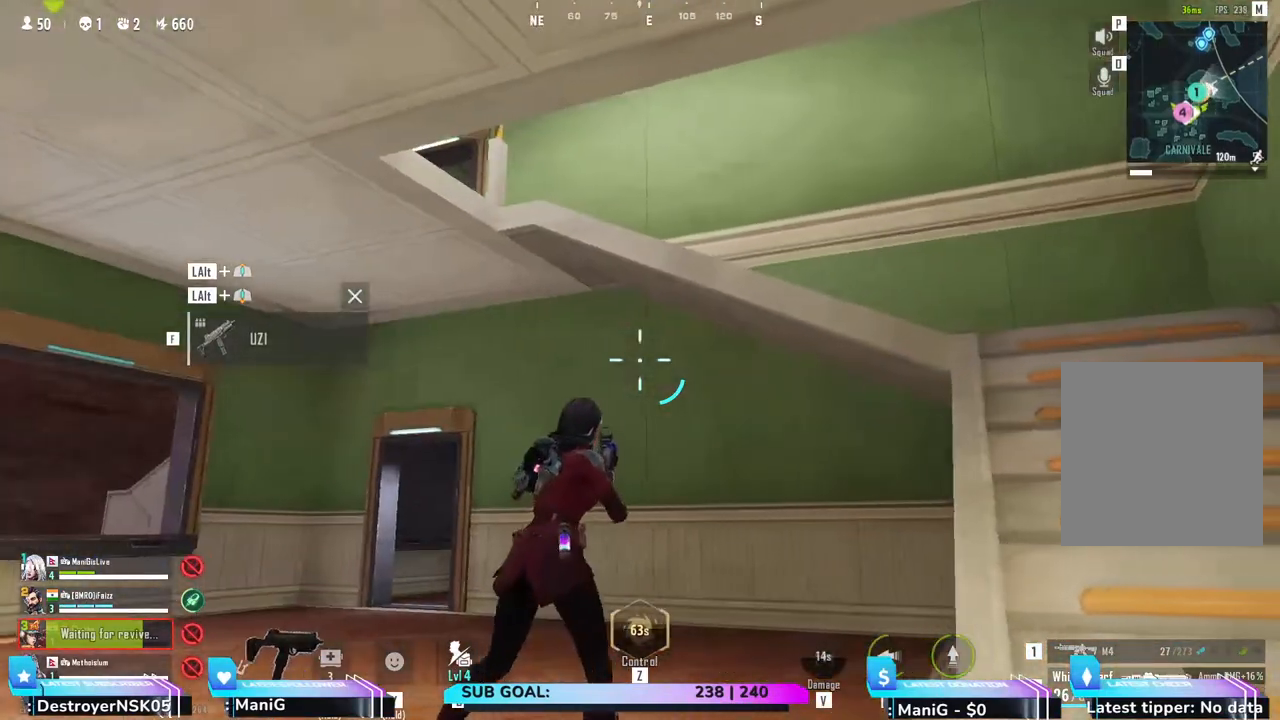
{"keys": ["d", "shift", "w"], "mouse": [], "events": [[383, "w", "down"], [467, "shift", "down"]]}
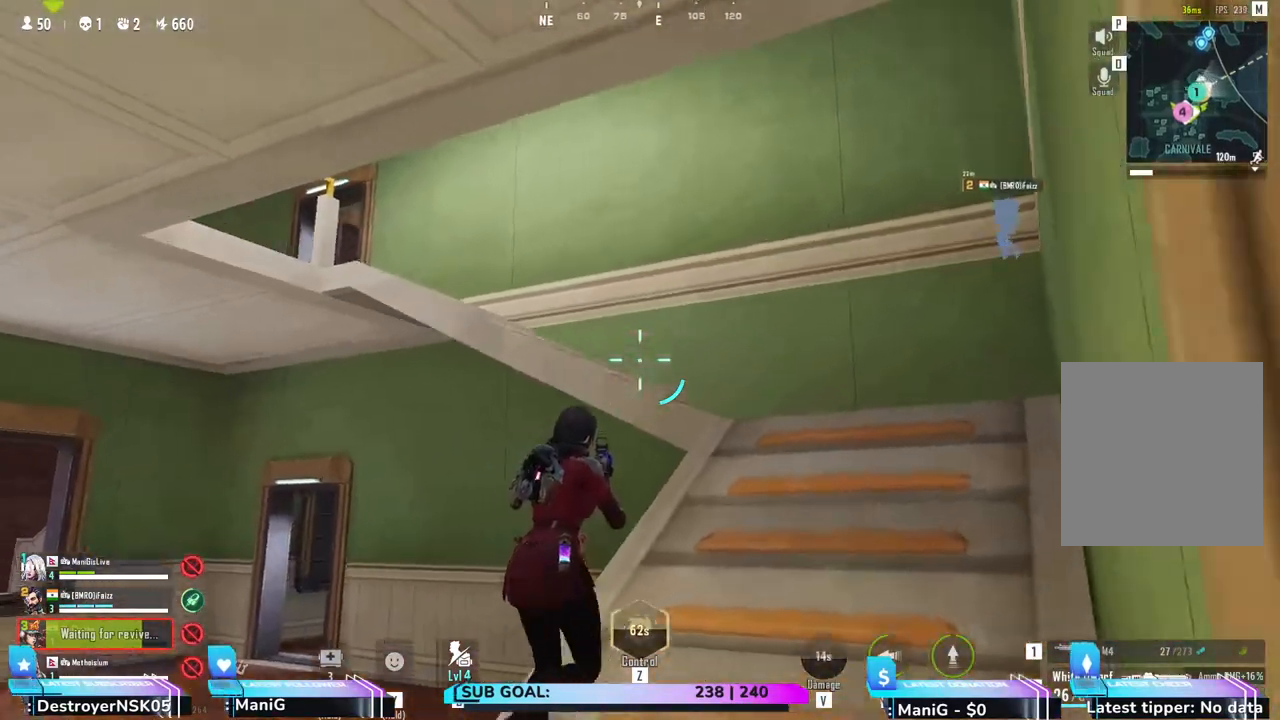
{"keys": ["shift", "w"], "mouse": [], "events": [[383, "d", "up"]]}
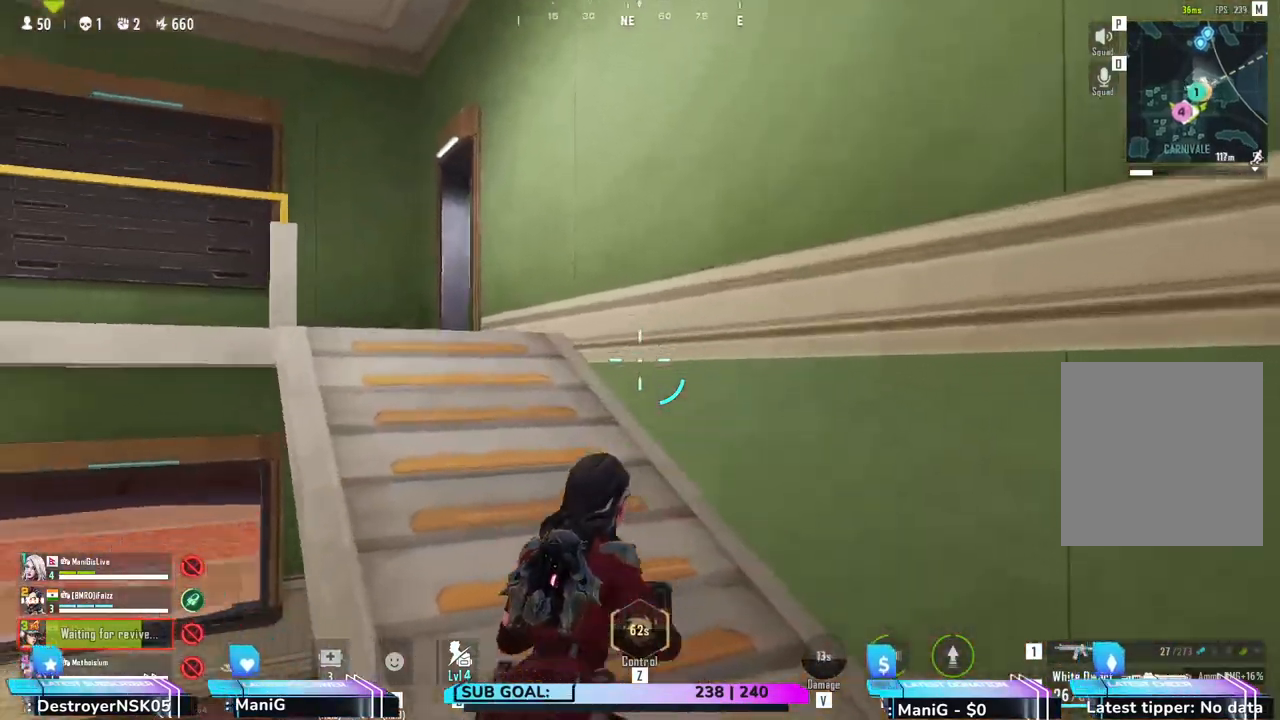
{"keys": ["a", "shift", "w"], "mouse": [], "events": [[200, "a", "down"]]}
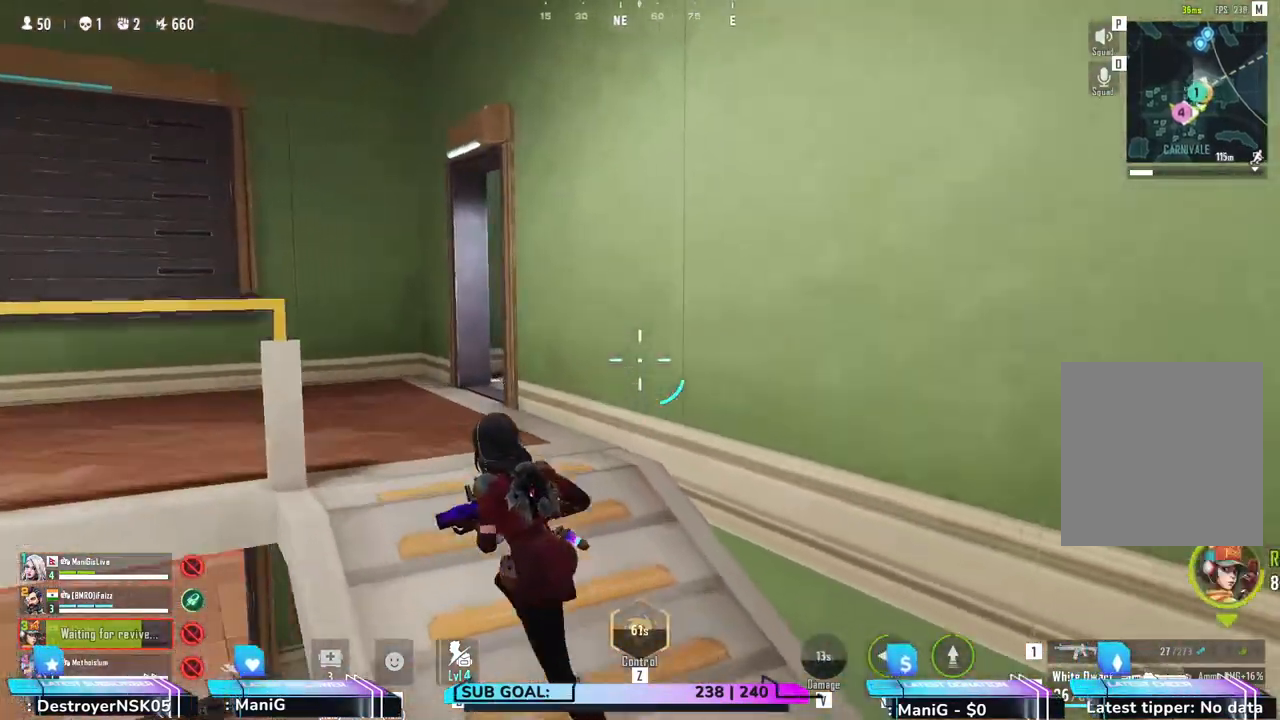
{"keys": ["a", "shift"], "mouse": [], "events": [[250, "w", "up"]]}
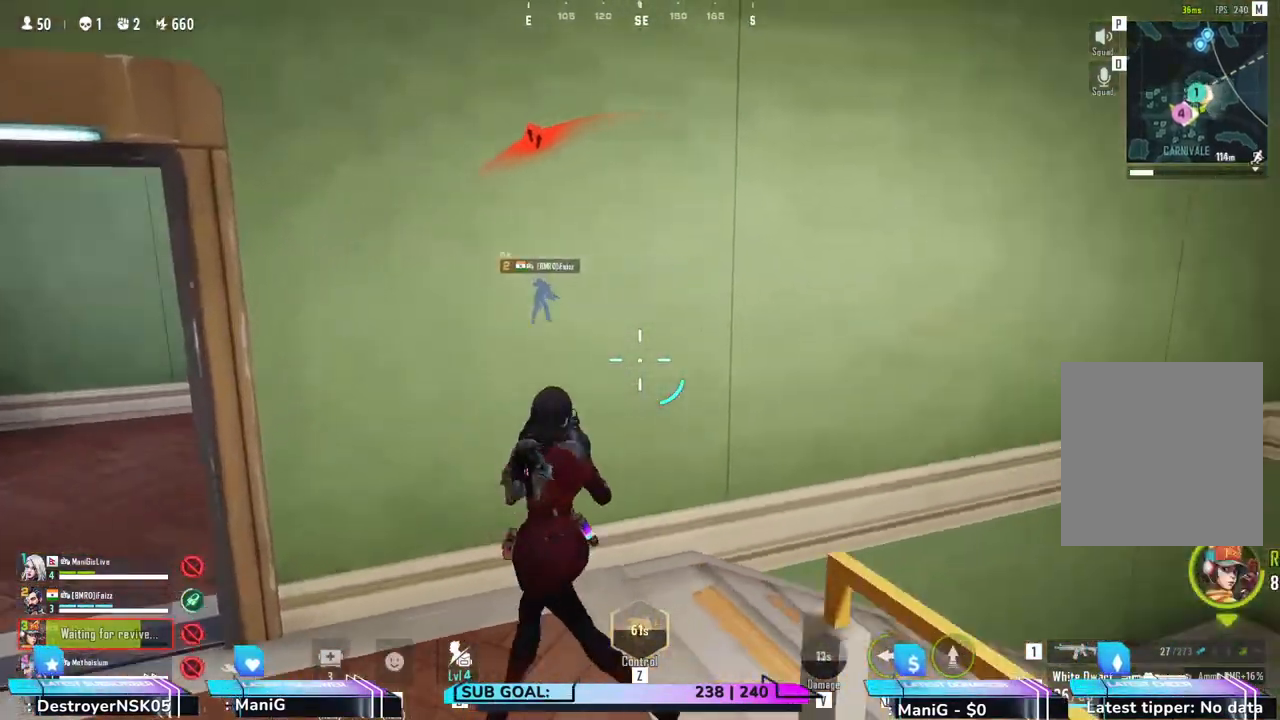
{"keys": ["a"], "mouse": [], "events": [[33, "shift", "up"], [133, "s", "down"], [367, "a", "up"], [400, "a", "down"], [500, "s", "up"]]}
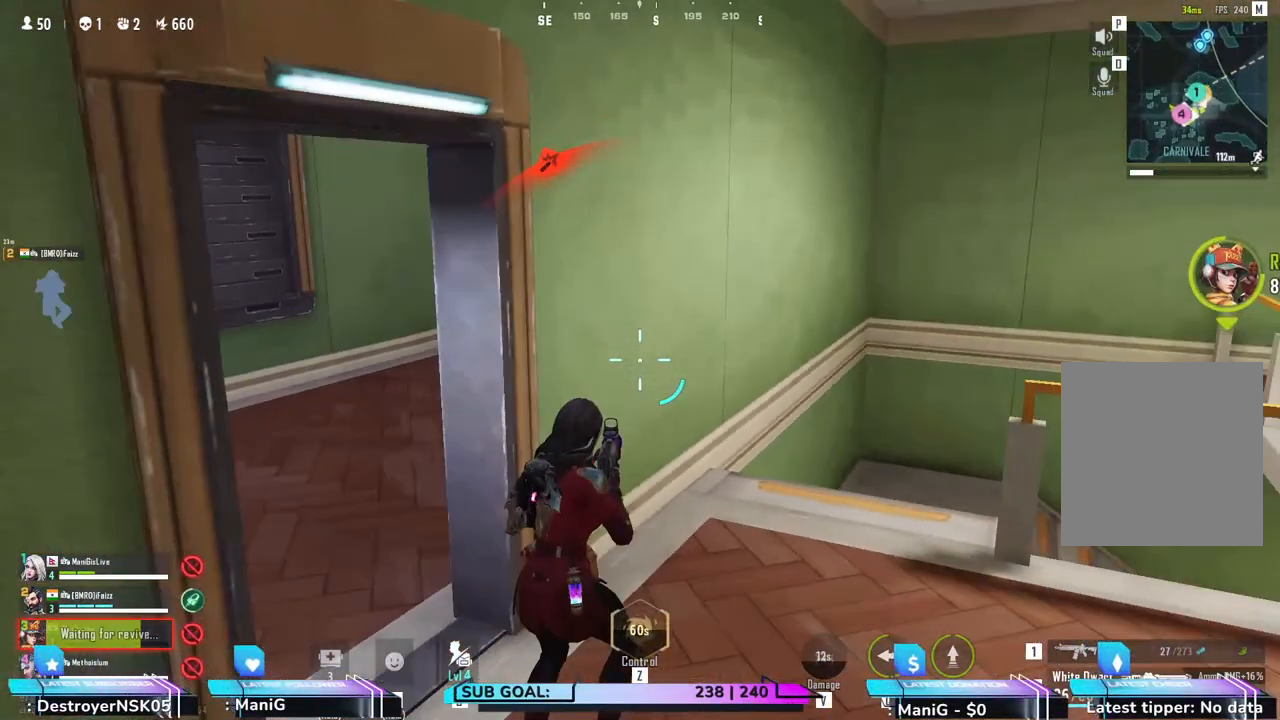
{"keys": ["d", "w"], "mouse": [], "events": [[17, "a", "up"], [33, "s", "down"], [333, "s", "up"], [400, "d", "down"], [467, "w", "down"]]}